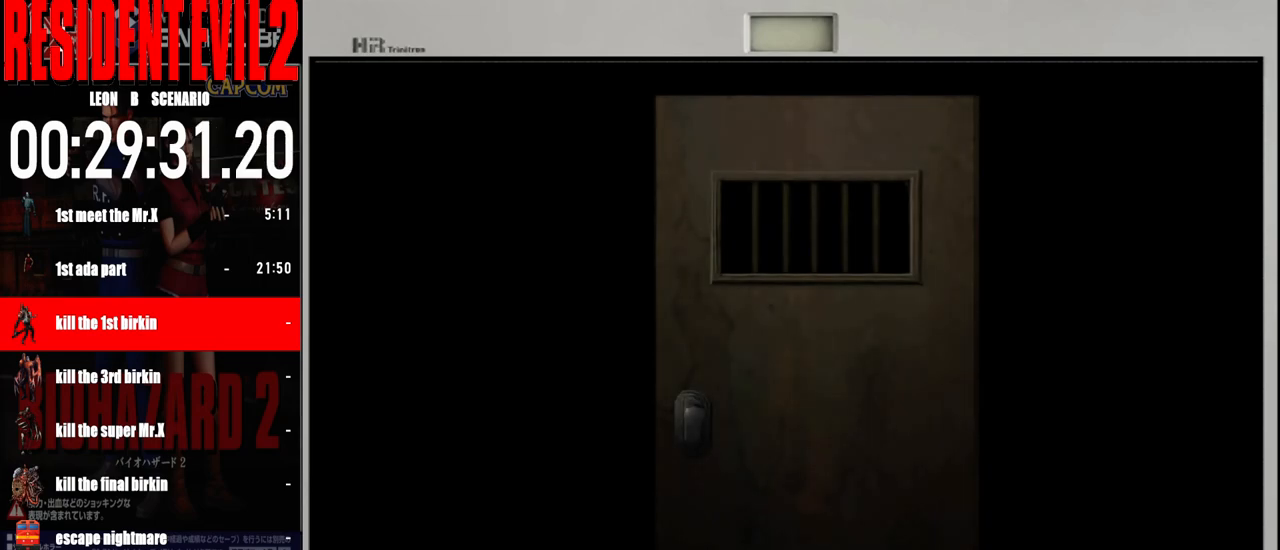
Gameplay with a controller (Nintendo layout); each line is a JSON object with the inputs held at the frame after it. "events" lists button and stick changes between this image and that frame as [ms after this image, input, new state], when the widget could be followed in between. Not read: L2 L3 R2 R3 SELECT Z.
{"buttons": [], "left_stick": "center", "right_stick": "center", "events": [[83, "A", "up"], [183, "A", "down"], [300, "A", "up"], [400, "A", "down"], [500, "A", "up"]]}
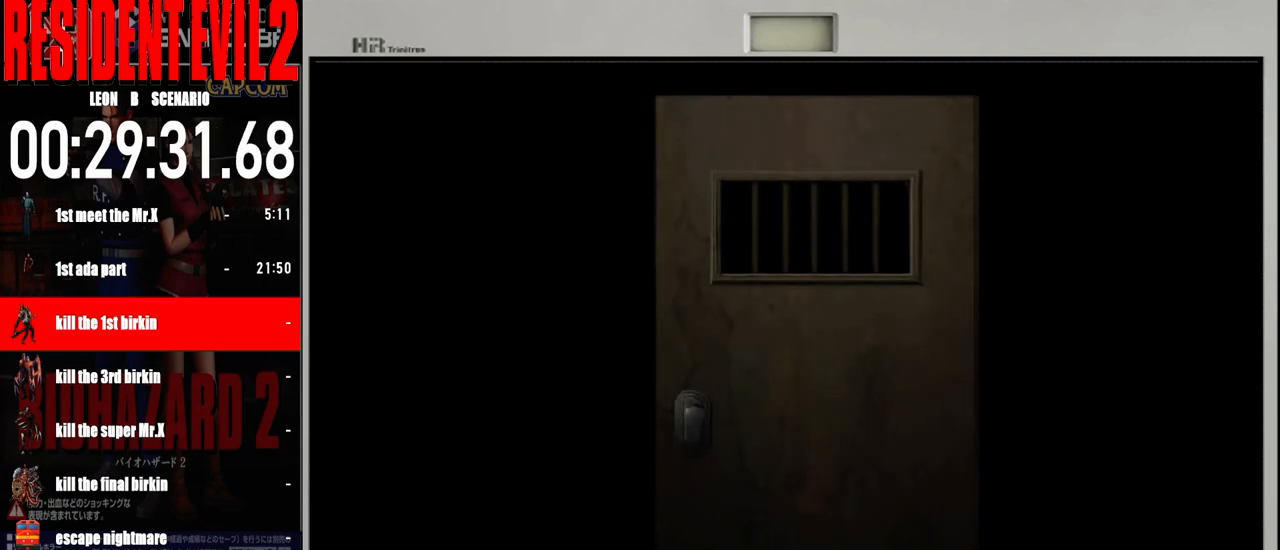
{"buttons": [], "left_stick": "center", "right_stick": "center", "events": [[100, "A", "down"], [217, "A", "up"], [300, "A", "down"], [433, "A", "up"]]}
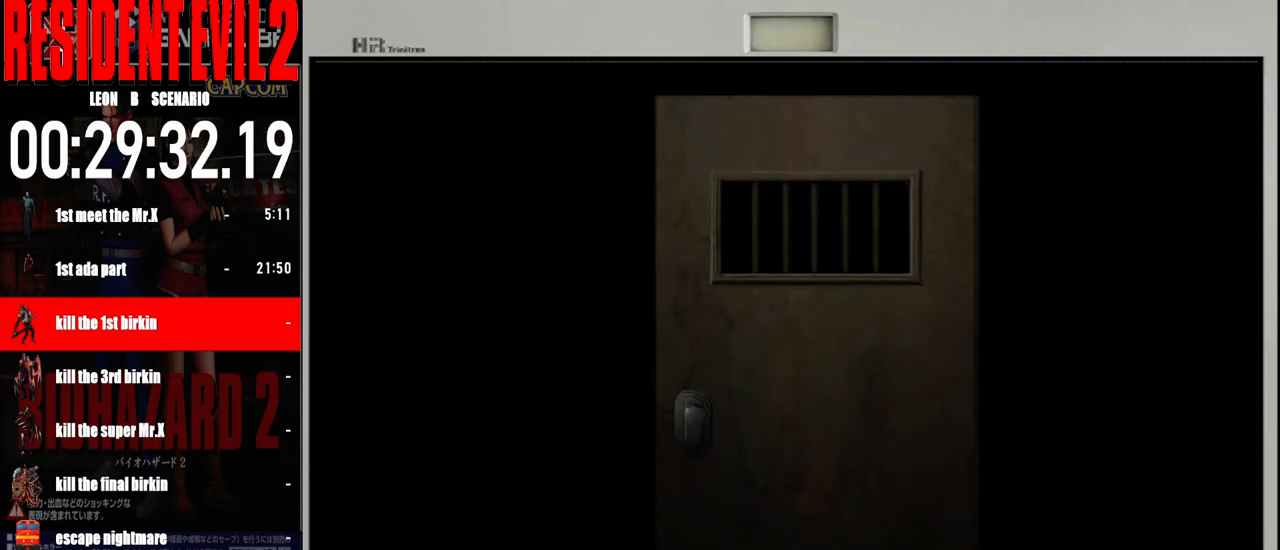
{"buttons": ["A"], "left_stick": "center", "right_stick": "center", "events": [[33, "A", "down"], [133, "A", "up"], [233, "A", "down"], [350, "A", "up"], [433, "A", "down"]]}
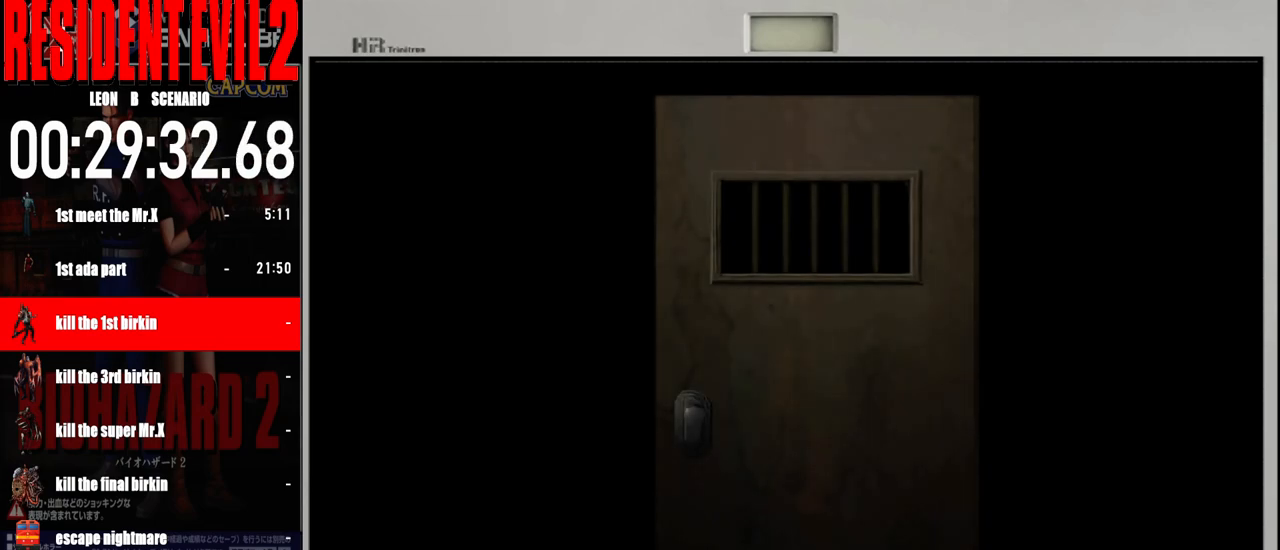
{"buttons": [], "left_stick": "center", "right_stick": "center", "events": [[50, "A", "up"], [150, "A", "down"], [267, "A", "up"], [350, "A", "down"], [483, "A", "up"]]}
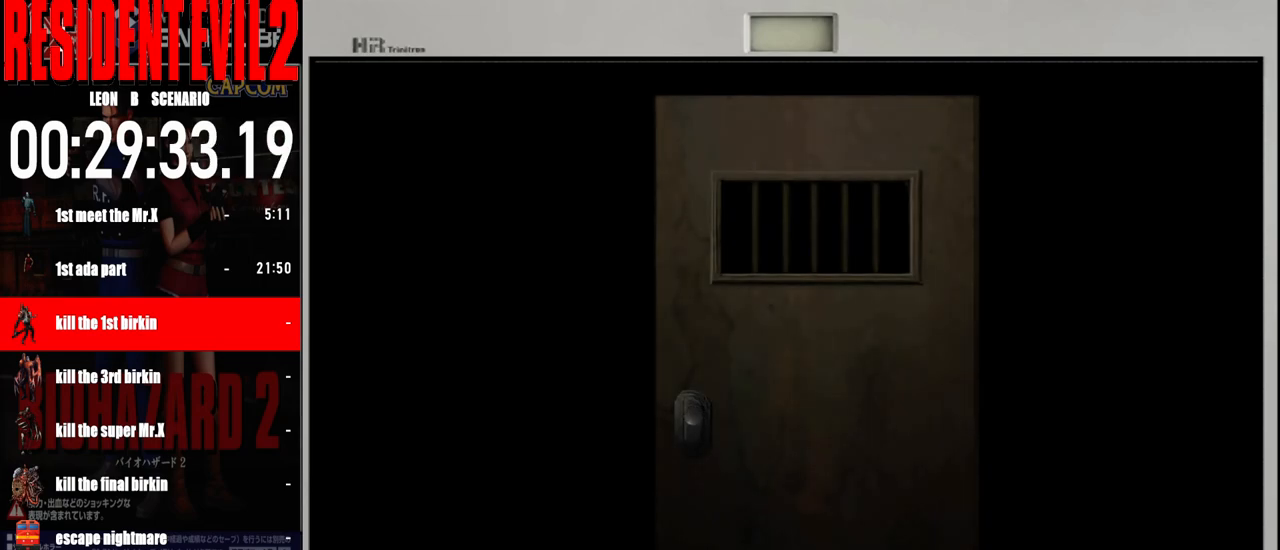
{"buttons": ["A"], "left_stick": "center", "right_stick": "center", "events": [[67, "A", "down"], [183, "A", "up"], [283, "A", "down"], [383, "A", "up"], [483, "A", "down"]]}
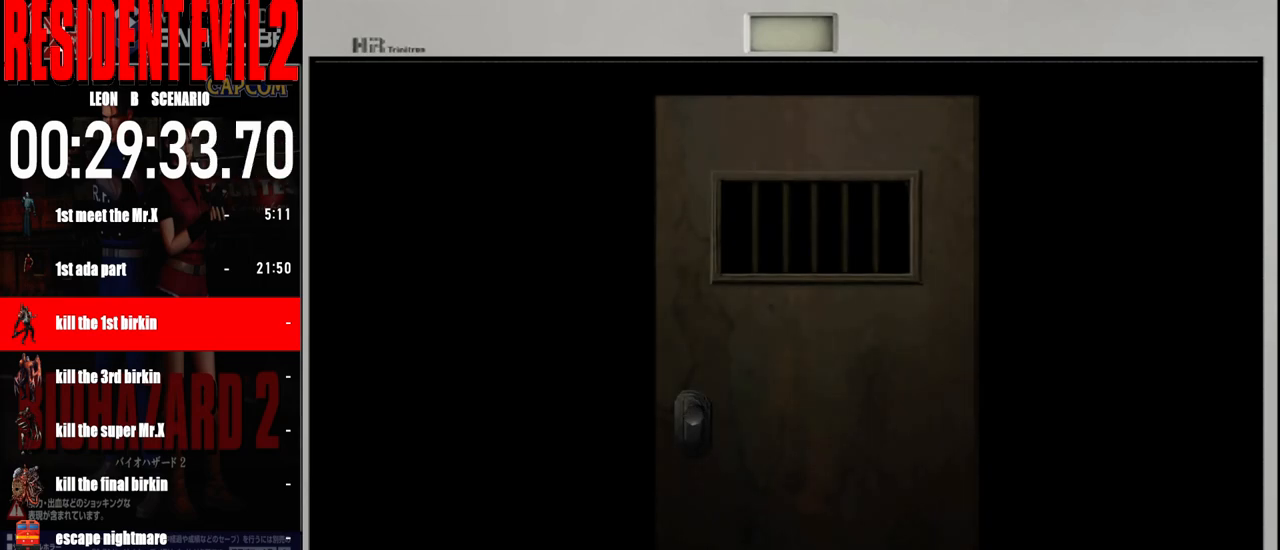
{"buttons": ["A"], "left_stick": "center", "right_stick": "center", "events": [[100, "A", "up"], [183, "A", "down"], [317, "A", "up"], [400, "A", "down"]]}
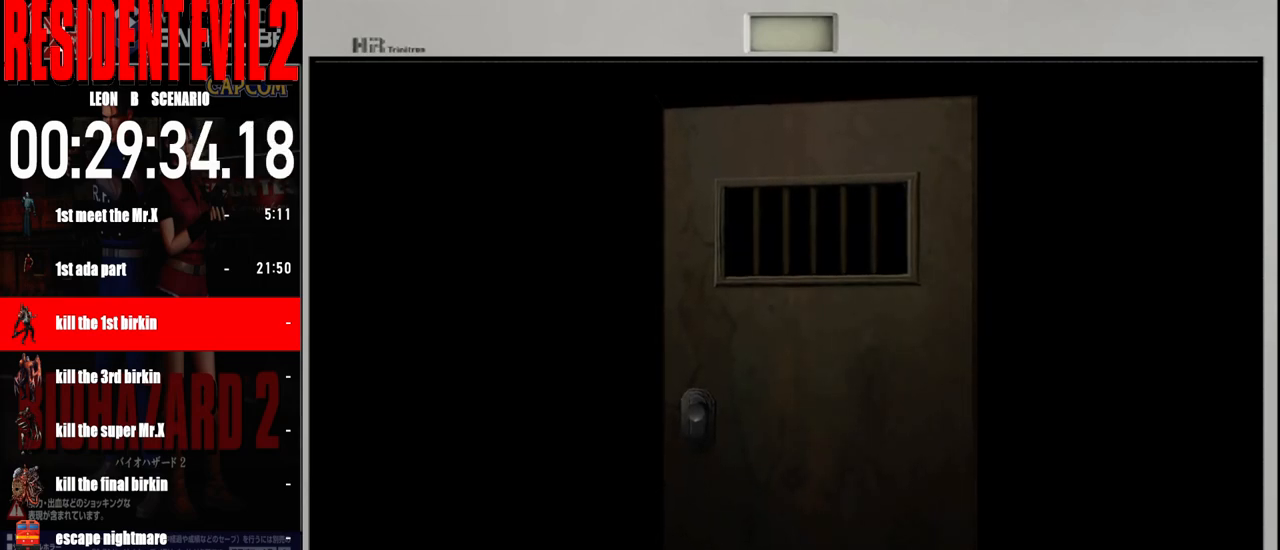
{"buttons": [], "left_stick": "center", "right_stick": "center", "events": [[33, "A", "up"], [133, "A", "down"], [267, "A", "up"], [383, "A", "down"], [467, "A", "up"]]}
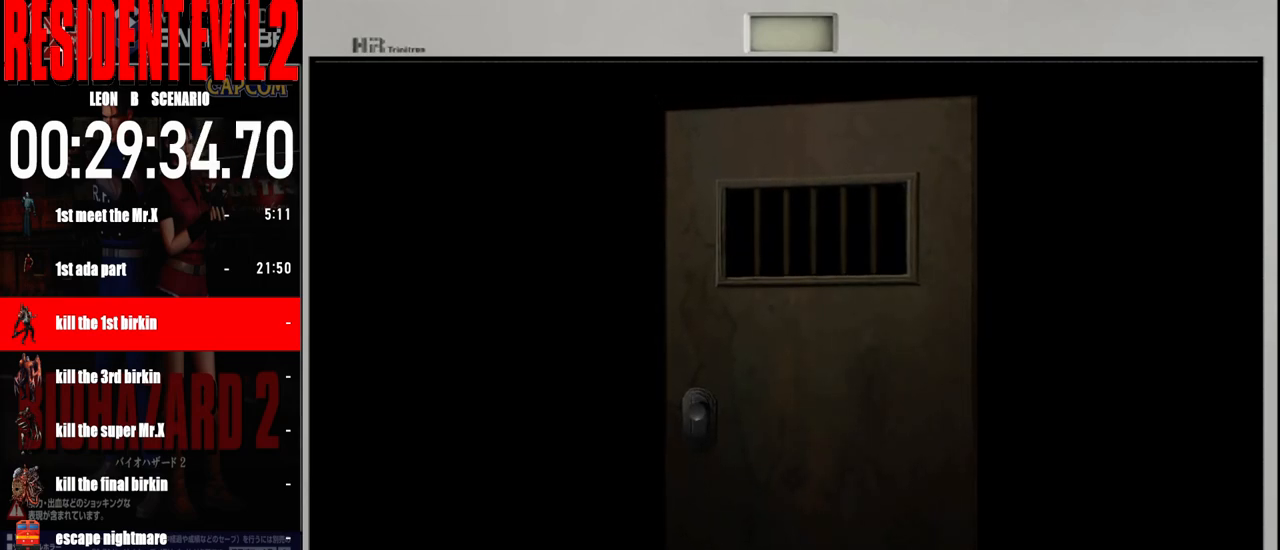
{"buttons": [], "left_stick": "center", "right_stick": "center", "events": [[83, "A", "down"], [200, "A", "up"], [317, "A", "down"], [417, "A", "up"]]}
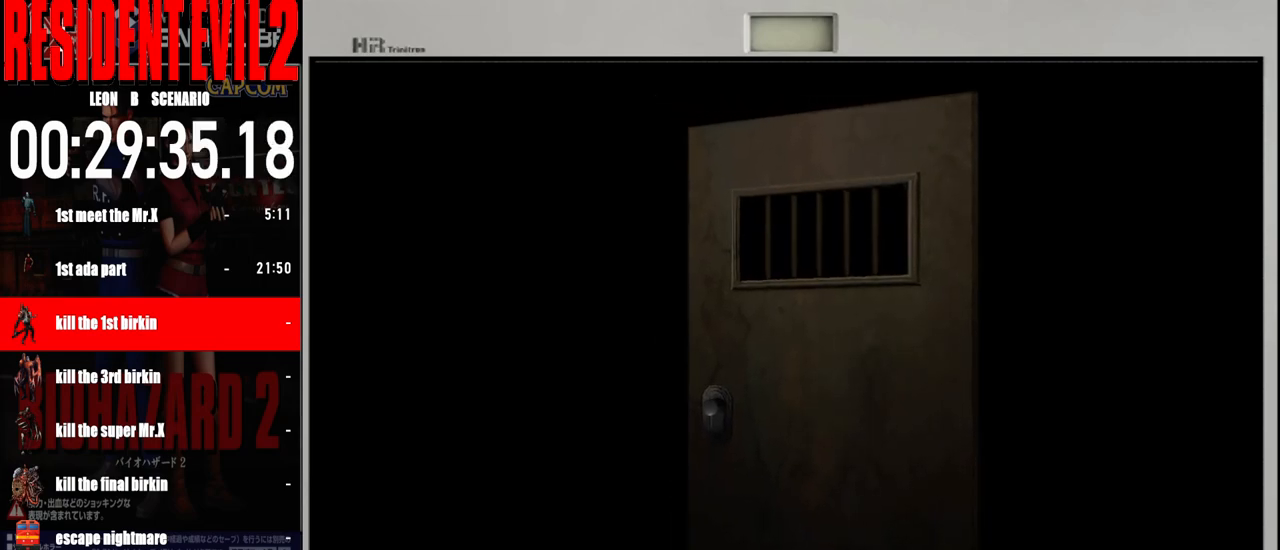
{"buttons": ["A"], "left_stick": "center", "right_stick": "center", "events": [[50, "A", "down"], [167, "A", "up"], [283, "A", "down"], [400, "A", "up"], [483, "A", "down"]]}
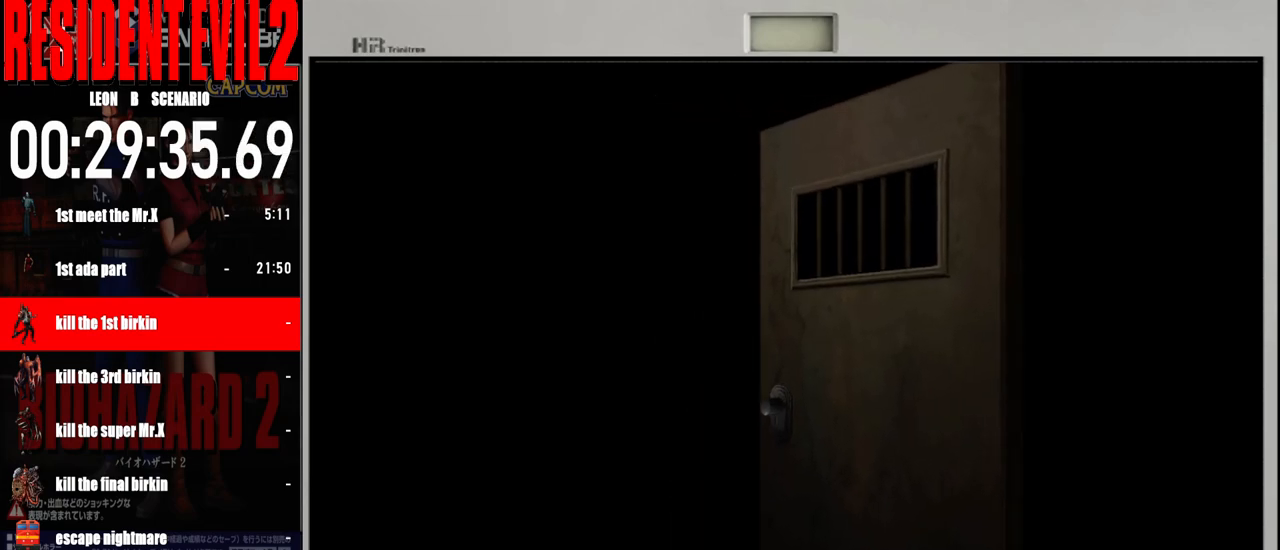
{"buttons": ["A"], "left_stick": "center", "right_stick": "center", "events": [[117, "A", "up"], [233, "A", "down"], [317, "A", "up"], [400, "A", "down"]]}
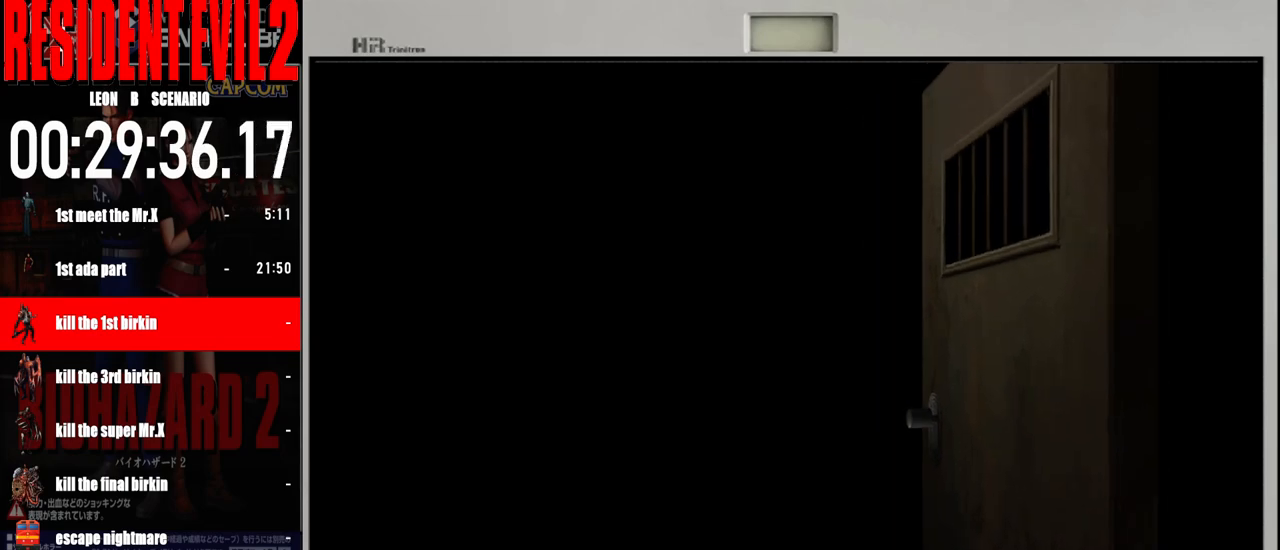
{"buttons": [], "left_stick": "center", "right_stick": "center", "events": [[17, "A", "up"], [117, "A", "down"], [217, "A", "up"], [317, "A", "down"], [433, "A", "up"]]}
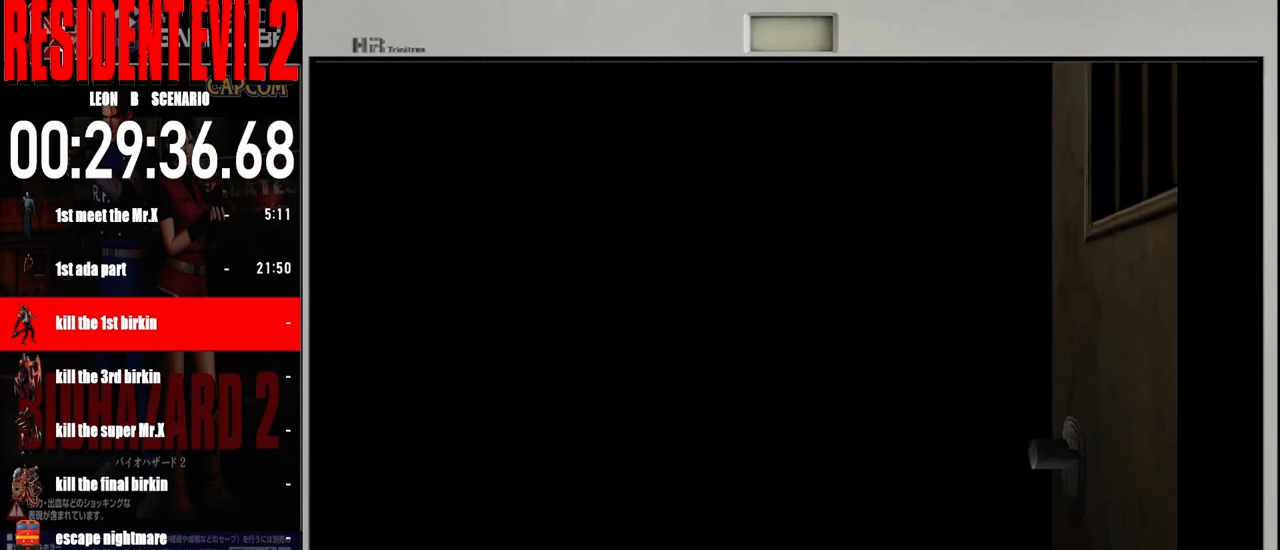
{"buttons": [], "left_stick": "center", "right_stick": "center", "events": [[33, "A", "down"], [133, "A", "up"], [250, "A", "down"], [367, "A", "up"]]}
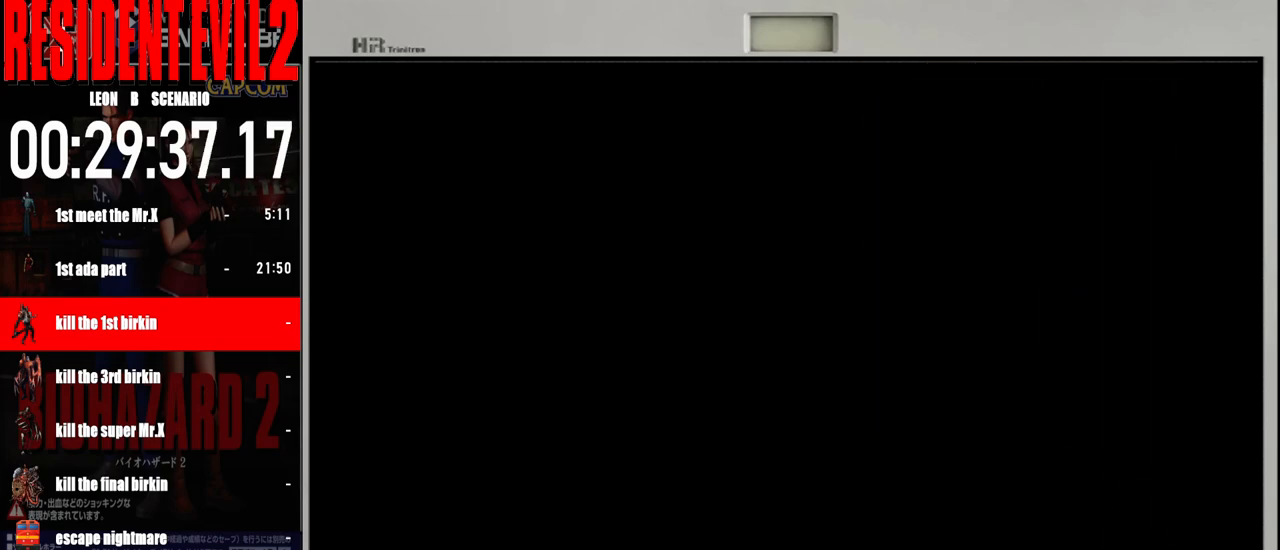
{"buttons": [], "left_stick": "center", "right_stick": "center", "events": []}
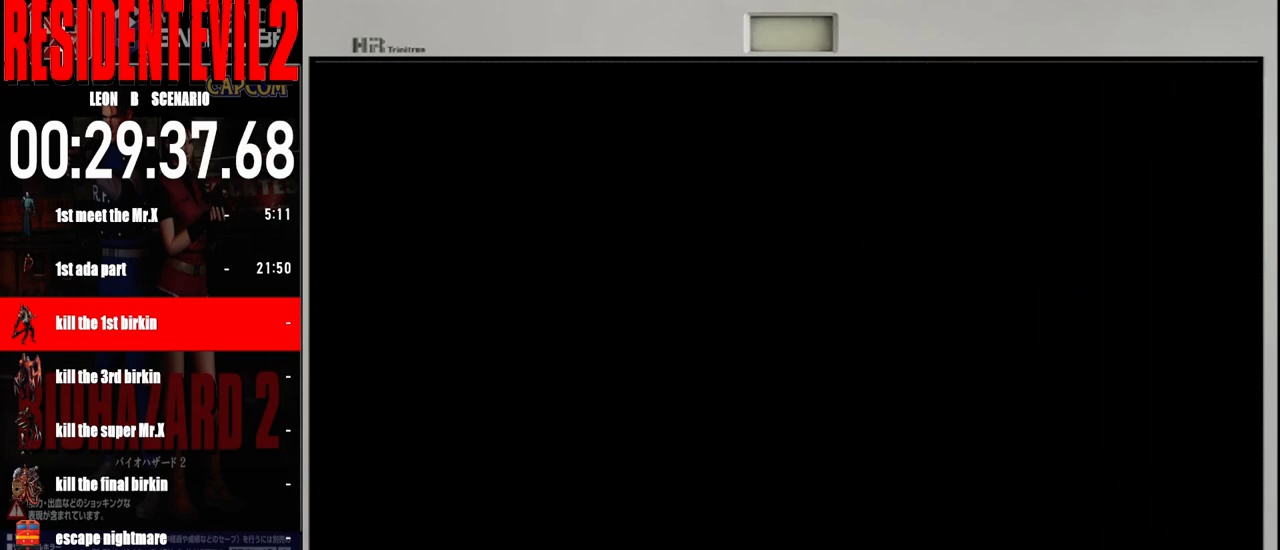
{"buttons": [], "left_stick": "up", "right_stick": "center", "events": [[50, "left_stick", "left"], [350, "left_stick", "up-left"], [467, "left_stick", "up"]]}
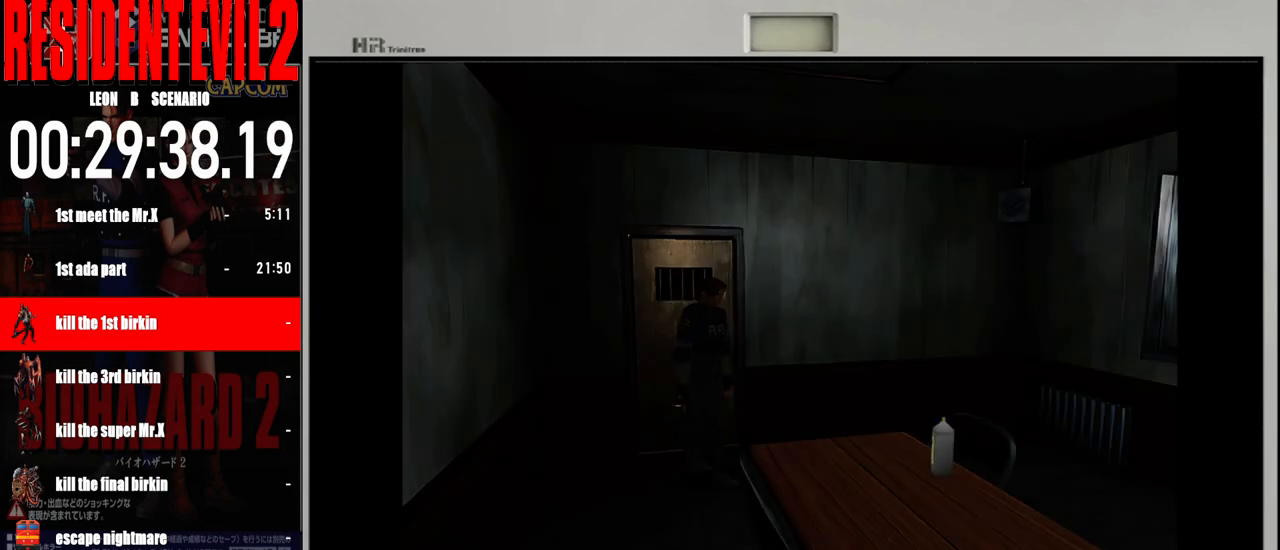
{"buttons": ["B"], "left_stick": "up", "right_stick": "center", "events": [[67, "B", "down"]]}
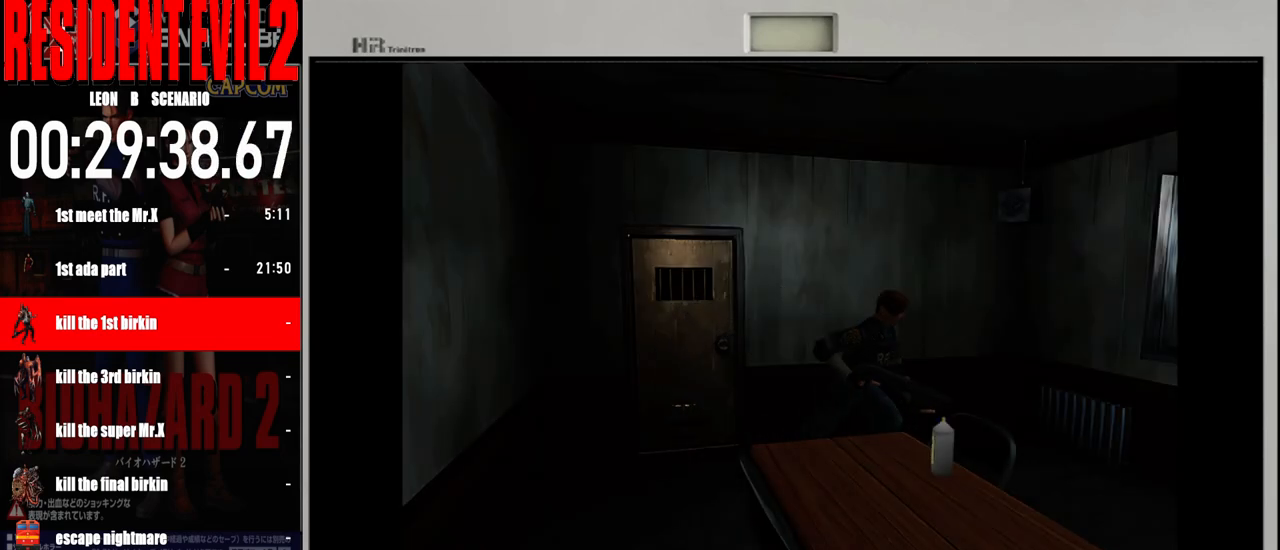
{"buttons": ["B"], "left_stick": "up", "right_stick": "center", "events": [[150, "left_stick", "up-right"], [467, "left_stick", "up"]]}
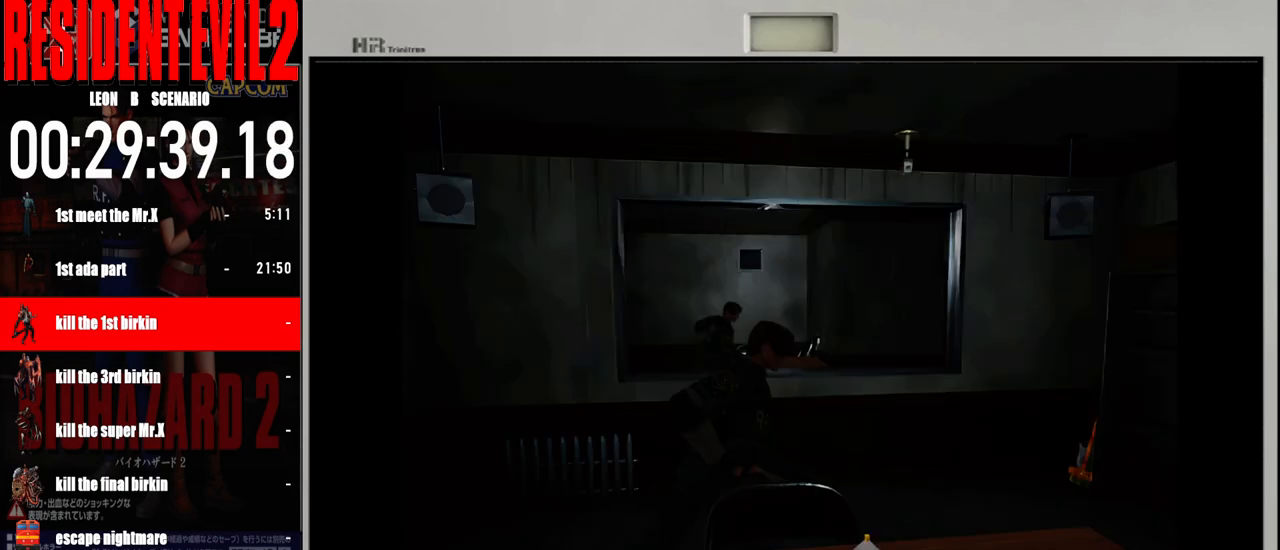
{"buttons": ["B"], "left_stick": "up-right", "right_stick": "center", "events": [[500, "left_stick", "up-right"]]}
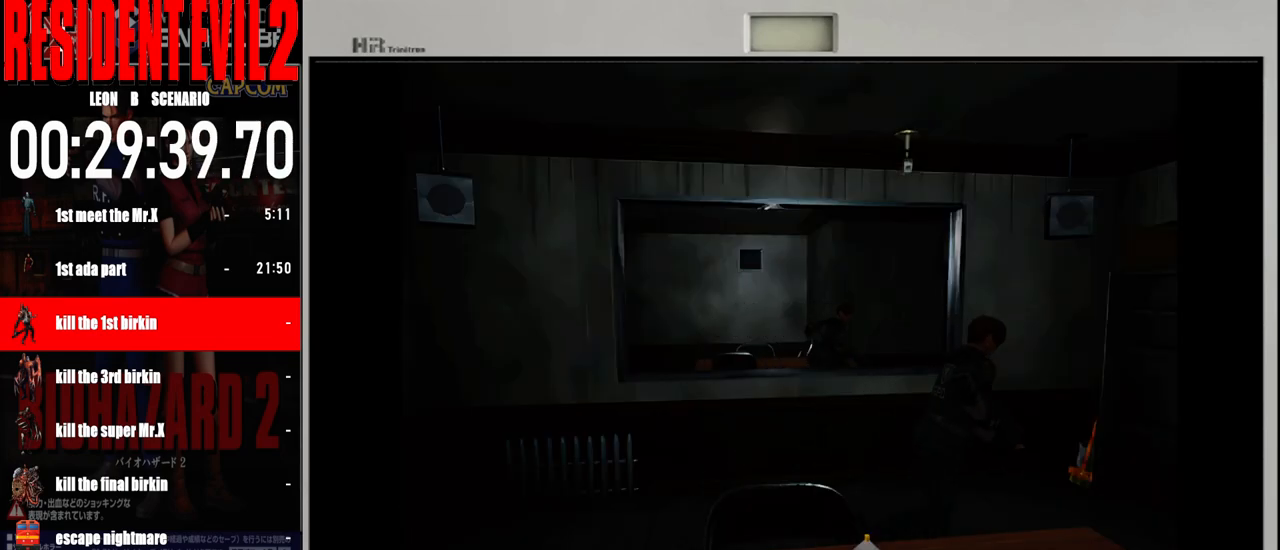
{"buttons": ["B"], "left_stick": "up-left", "right_stick": "center", "events": [[200, "left_stick", "up"], [400, "left_stick", "up-left"]]}
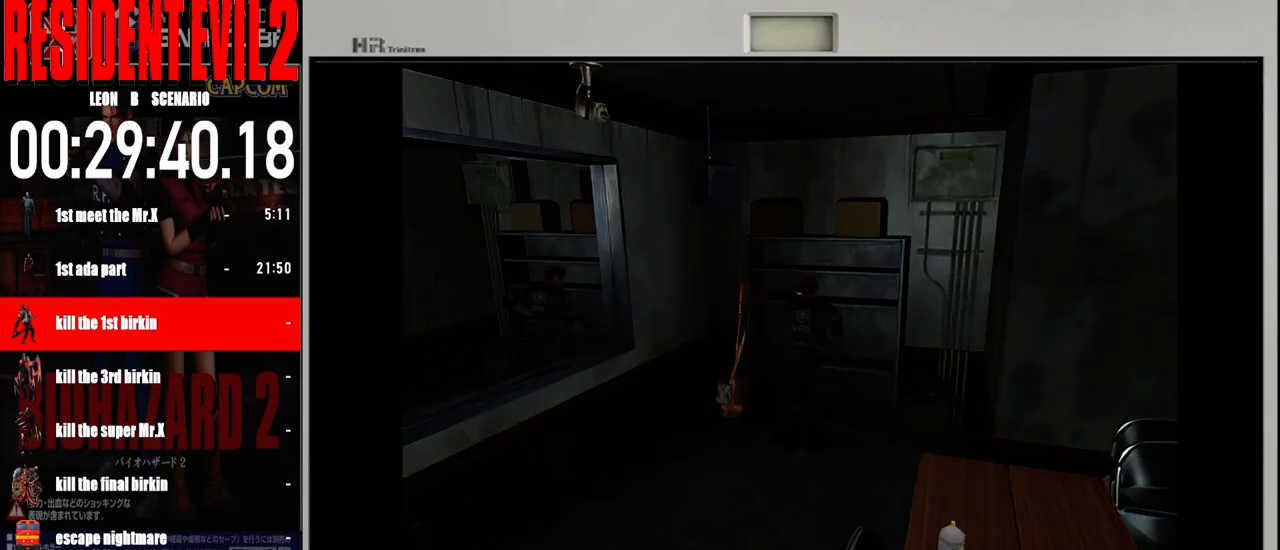
{"buttons": ["A"], "left_stick": "up-right", "right_stick": "center", "events": [[83, "left_stick", "up"], [167, "B", "up"], [283, "A", "down"], [333, "left_stick", "up-right"], [400, "A", "up"], [500, "A", "down"]]}
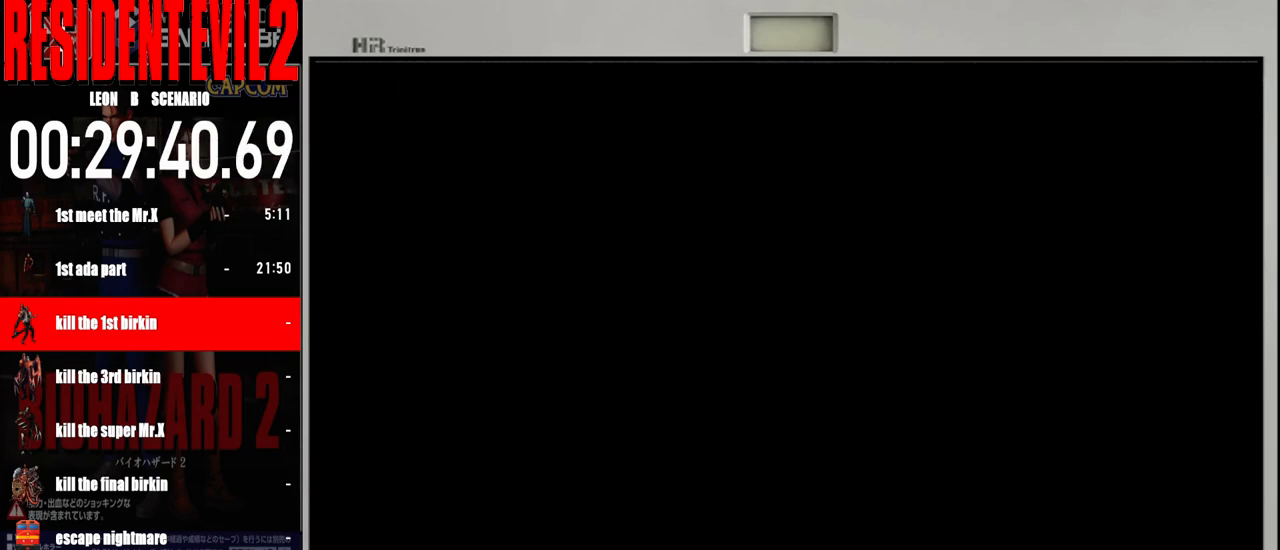
{"buttons": [], "left_stick": "center", "right_stick": "center", "events": [[67, "left_stick", "center"], [83, "A", "up"], [200, "A", "down"], [300, "A", "up"], [400, "A", "down"], [483, "A", "up"]]}
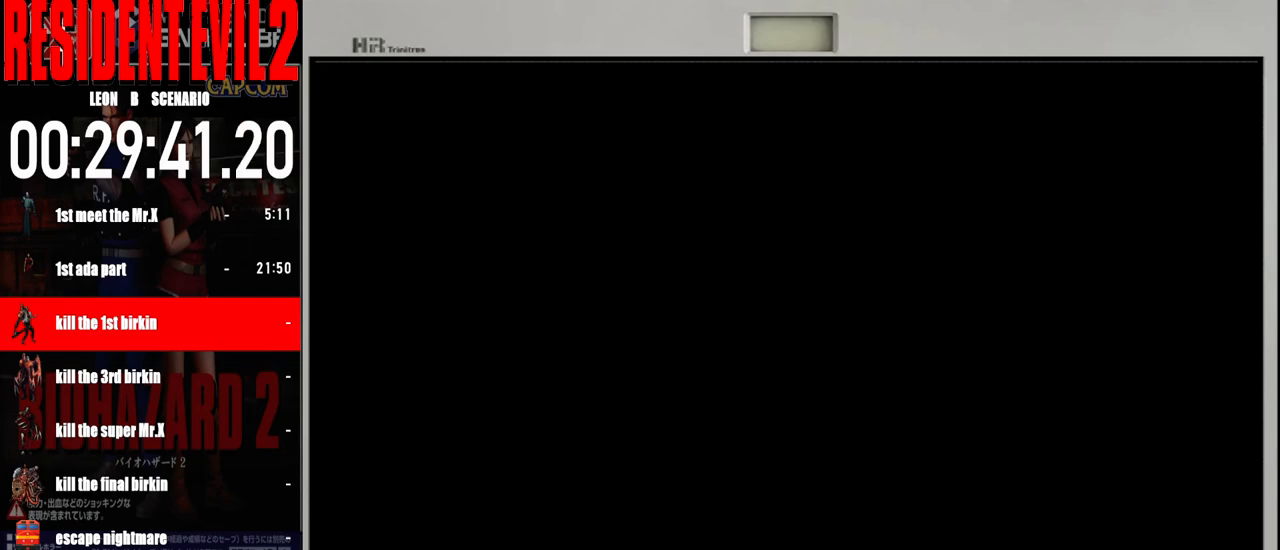
{"buttons": ["A"], "left_stick": "center", "right_stick": "center", "events": [[83, "A", "down"], [183, "A", "up"], [267, "A", "down"], [367, "A", "up"], [467, "A", "down"]]}
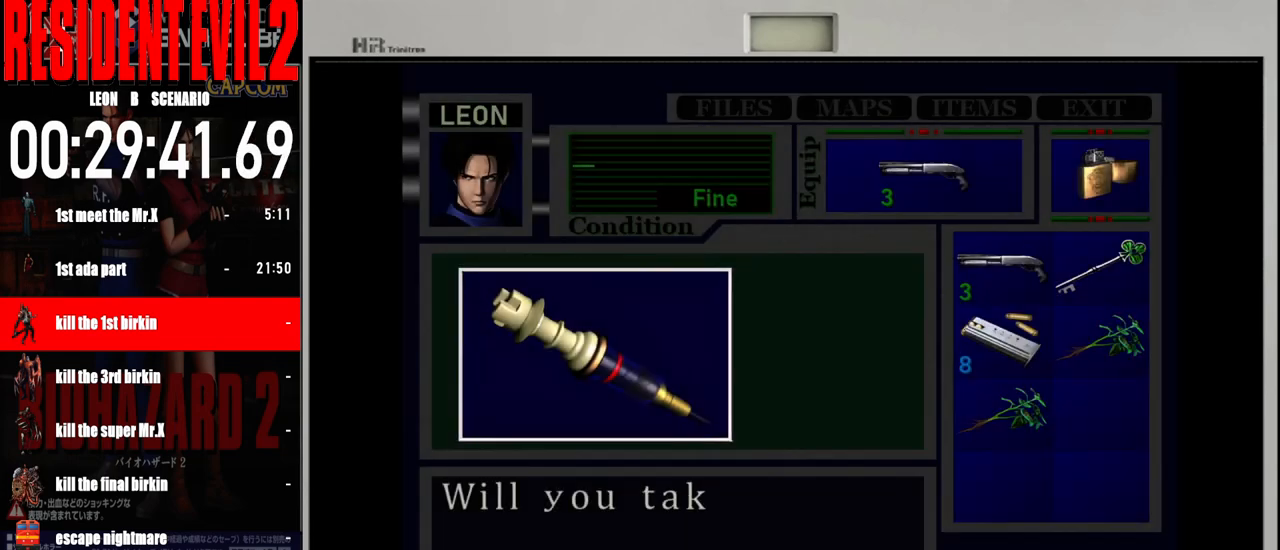
{"buttons": [], "left_stick": "center", "right_stick": "center", "events": [[67, "A", "up"], [150, "A", "down"], [267, "A", "up"], [350, "A", "down"], [450, "A", "up"]]}
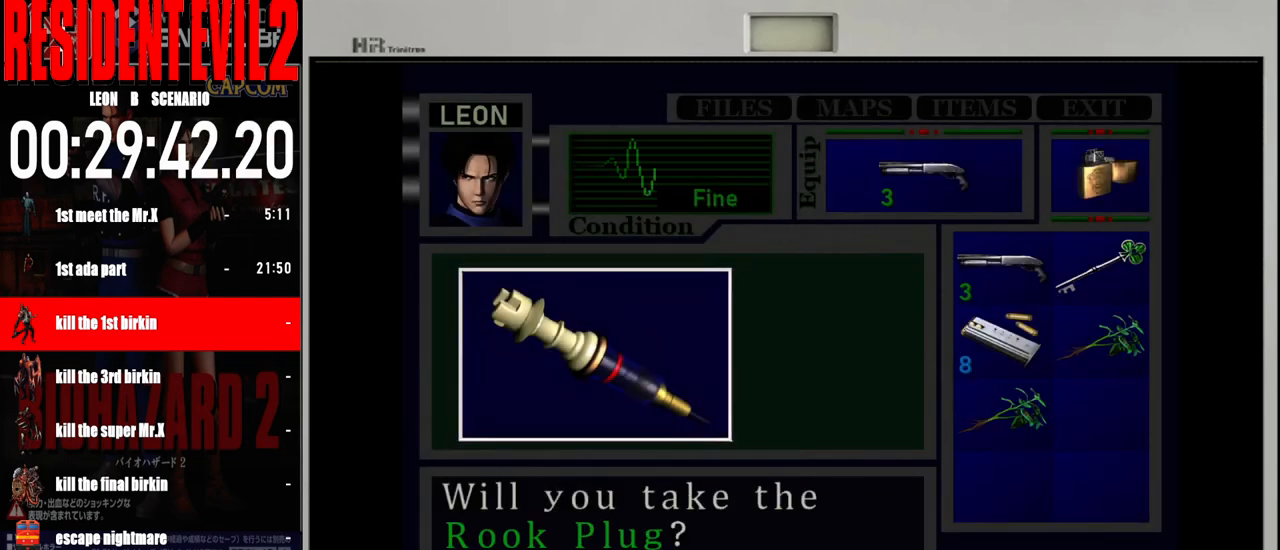
{"buttons": ["A"], "left_stick": "center", "right_stick": "center", "events": [[33, "A", "down"], [133, "A", "up"], [217, "A", "down"], [333, "A", "up"], [417, "A", "down"]]}